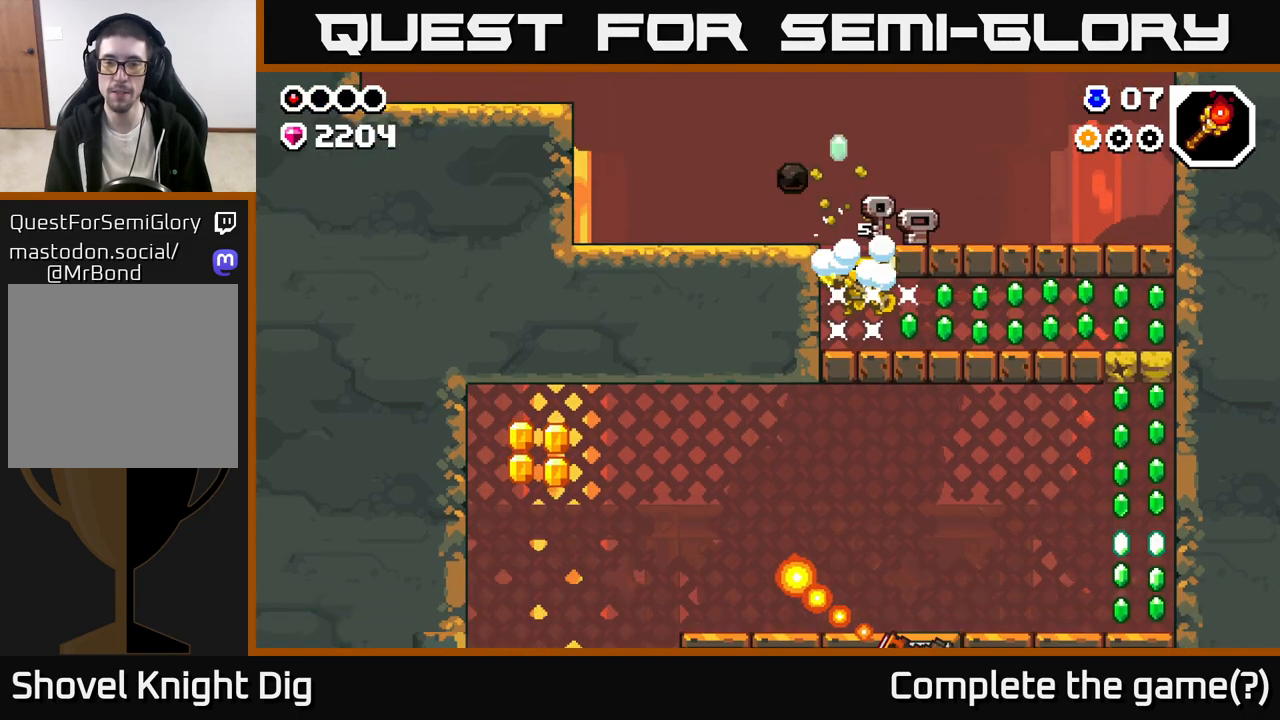
Gameplay with a controller (Xbox layout); each line is a JSON object with the inputs held at the frame after it. "events" lists button and stick changes between this image and that frame as [ms after this image, input, new state], when the widget could be followed in between.
{"buttons": [], "left_stick": "right", "right_stick": "center", "events": [[50, "left_stick", "left"], [133, "left_stick", "center"], [183, "left_stick", "right"]]}
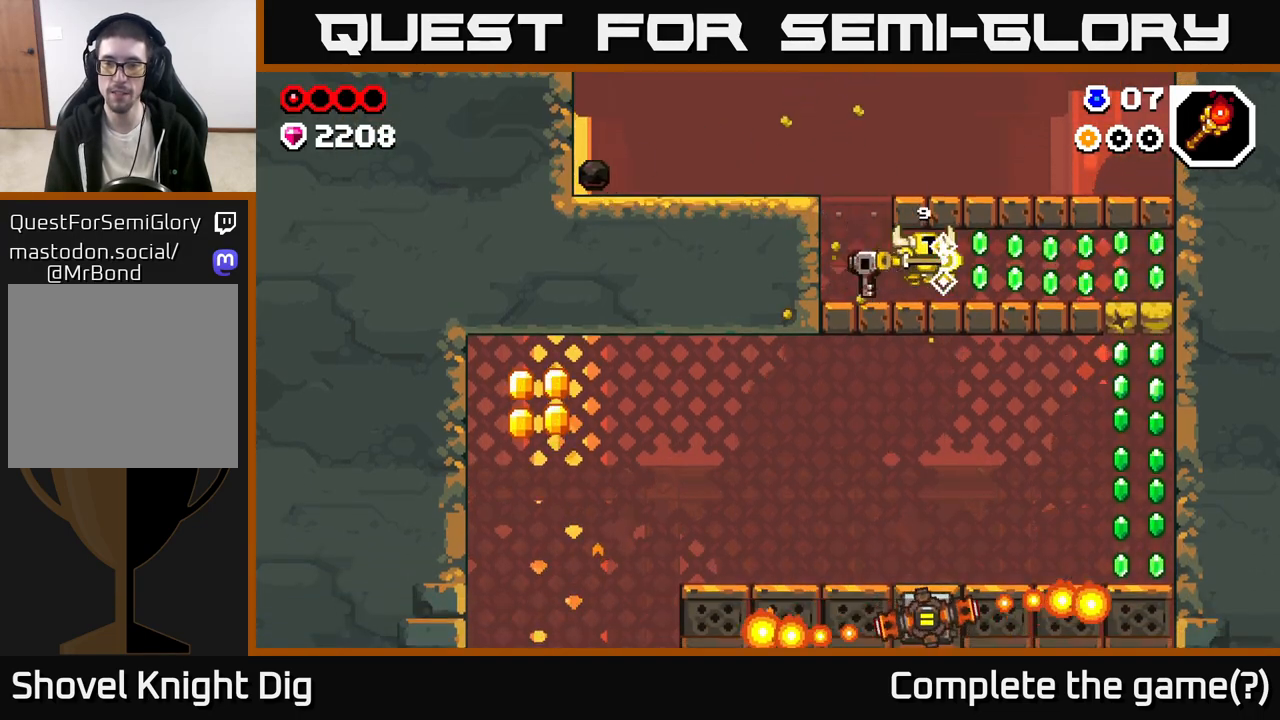
{"buttons": [], "left_stick": "right", "right_stick": "center", "events": []}
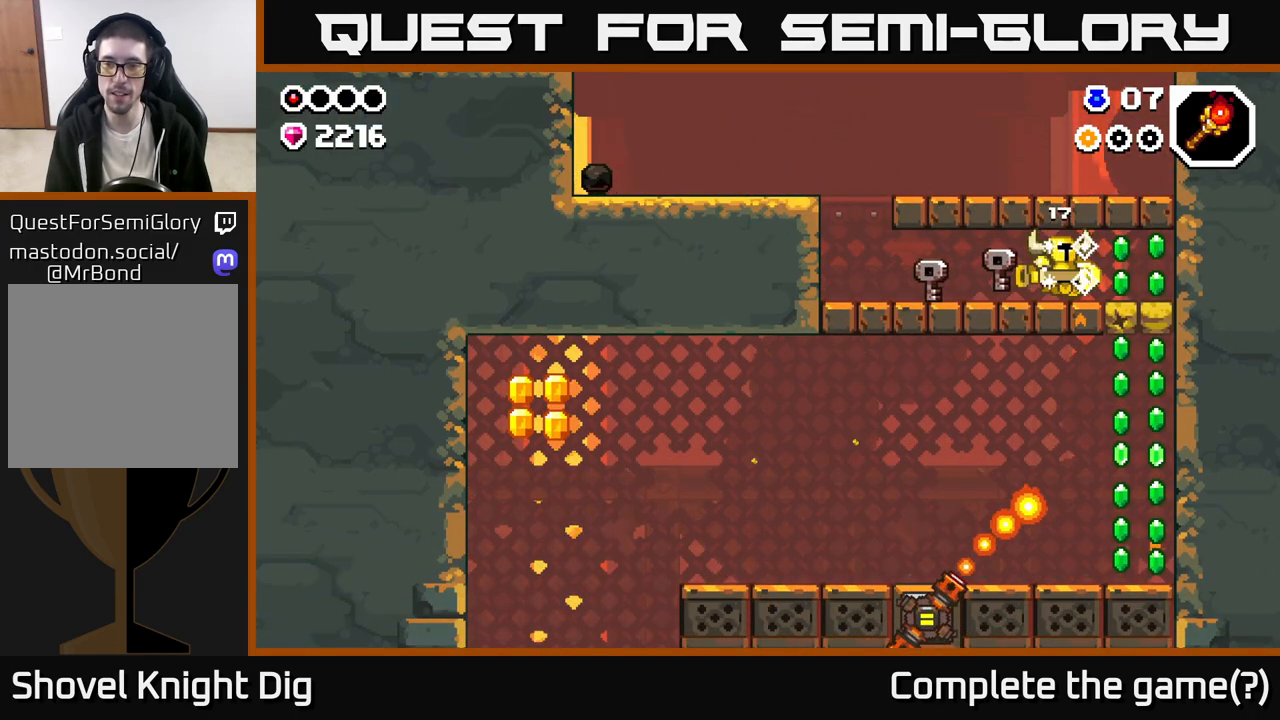
{"buttons": [], "left_stick": "center", "right_stick": "center", "events": [[217, "left_stick", "down"], [250, "X", "down"], [300, "X", "up"], [383, "left_stick", "center"]]}
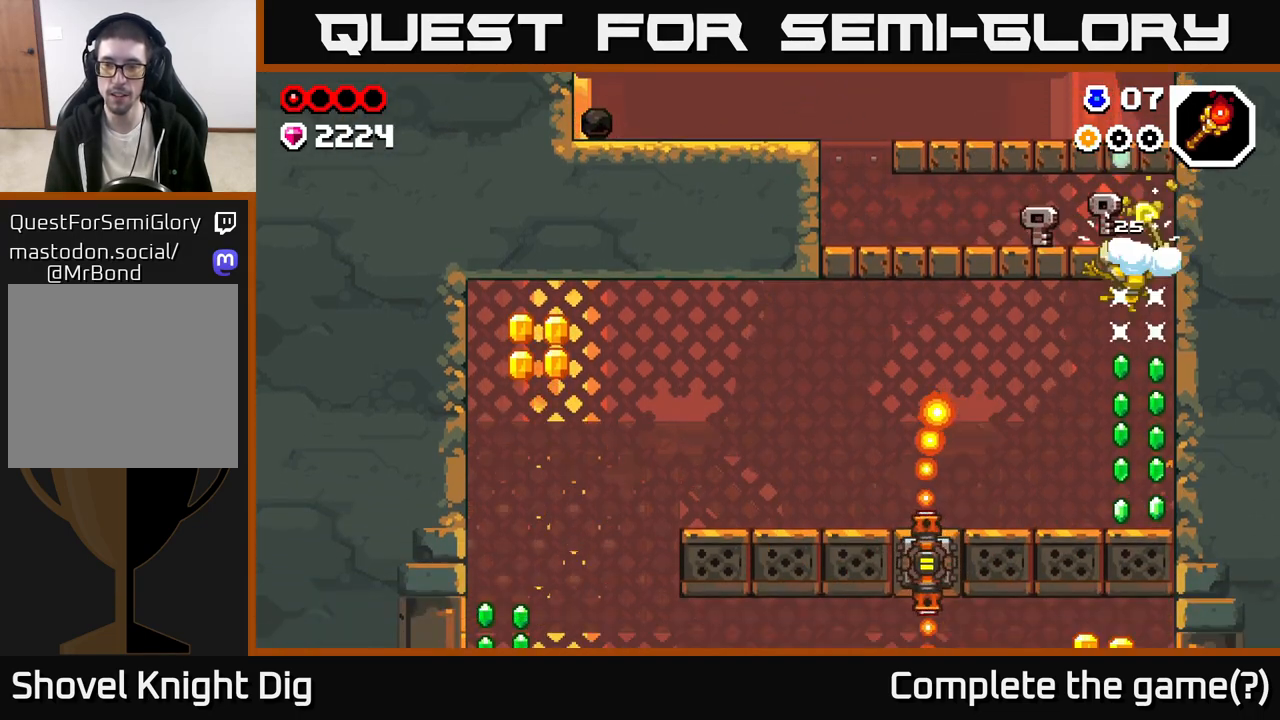
{"buttons": [], "left_stick": "left", "right_stick": "center", "events": [[200, "left_stick", "left"]]}
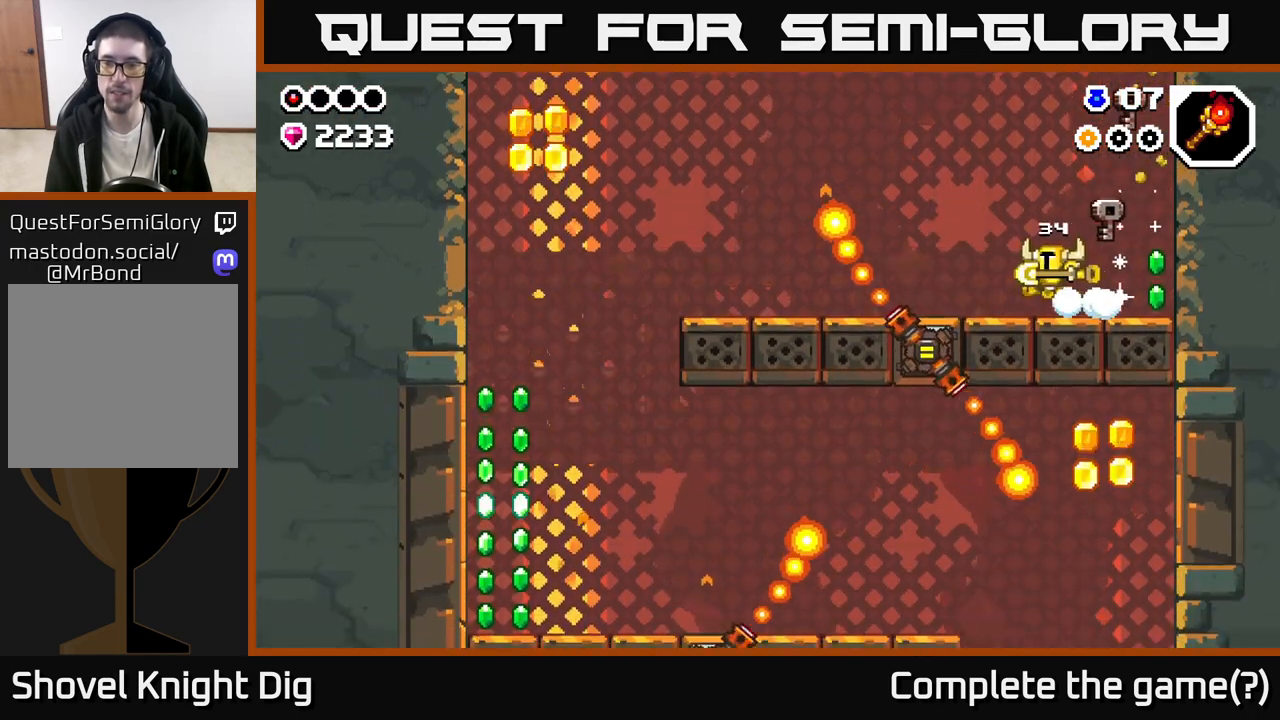
{"buttons": ["A"], "left_stick": "left", "right_stick": "center", "events": [[150, "A", "down"]]}
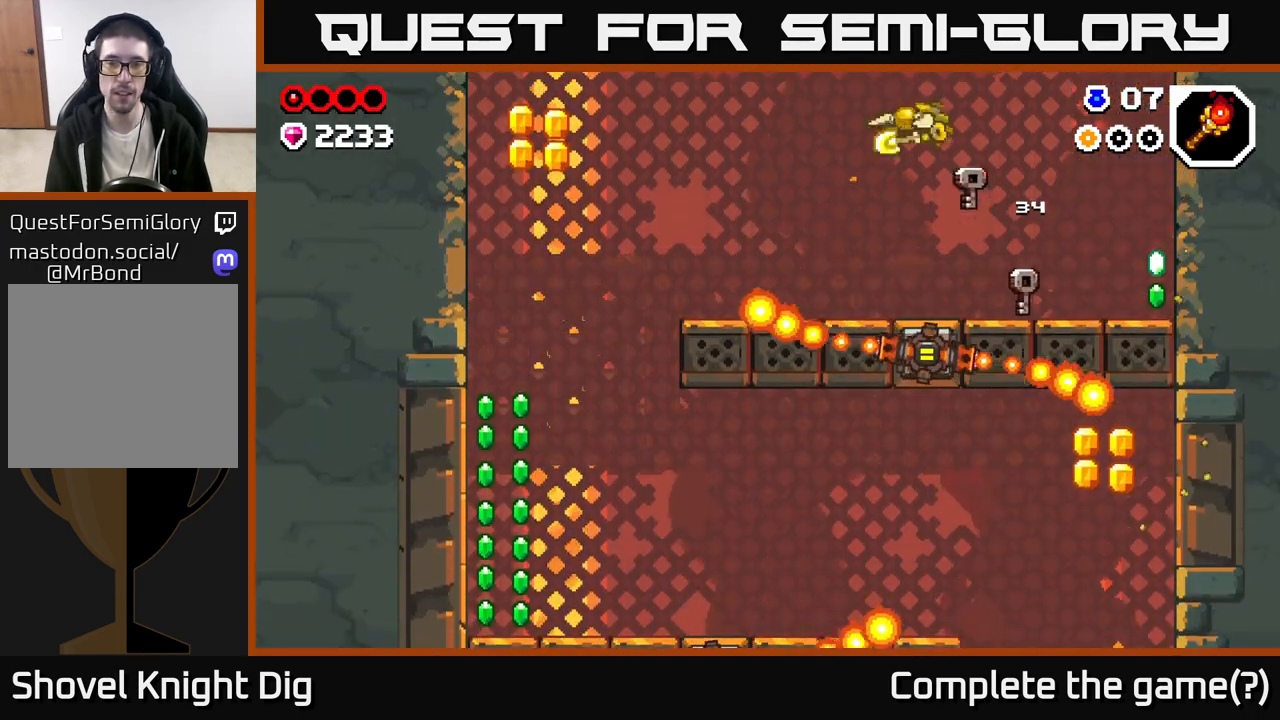
{"buttons": [], "left_stick": "left", "right_stick": "center", "events": [[217, "A", "up"]]}
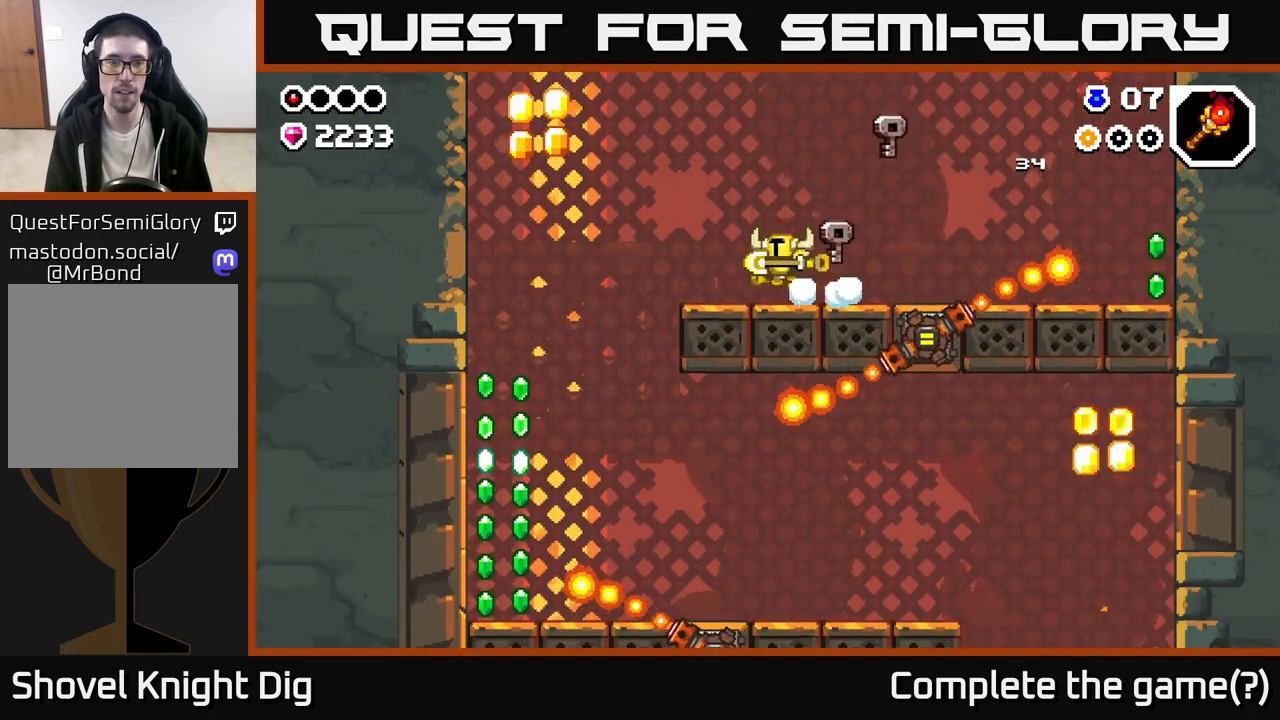
{"buttons": ["A"], "left_stick": "left", "right_stick": "center", "events": [[367, "A", "down"]]}
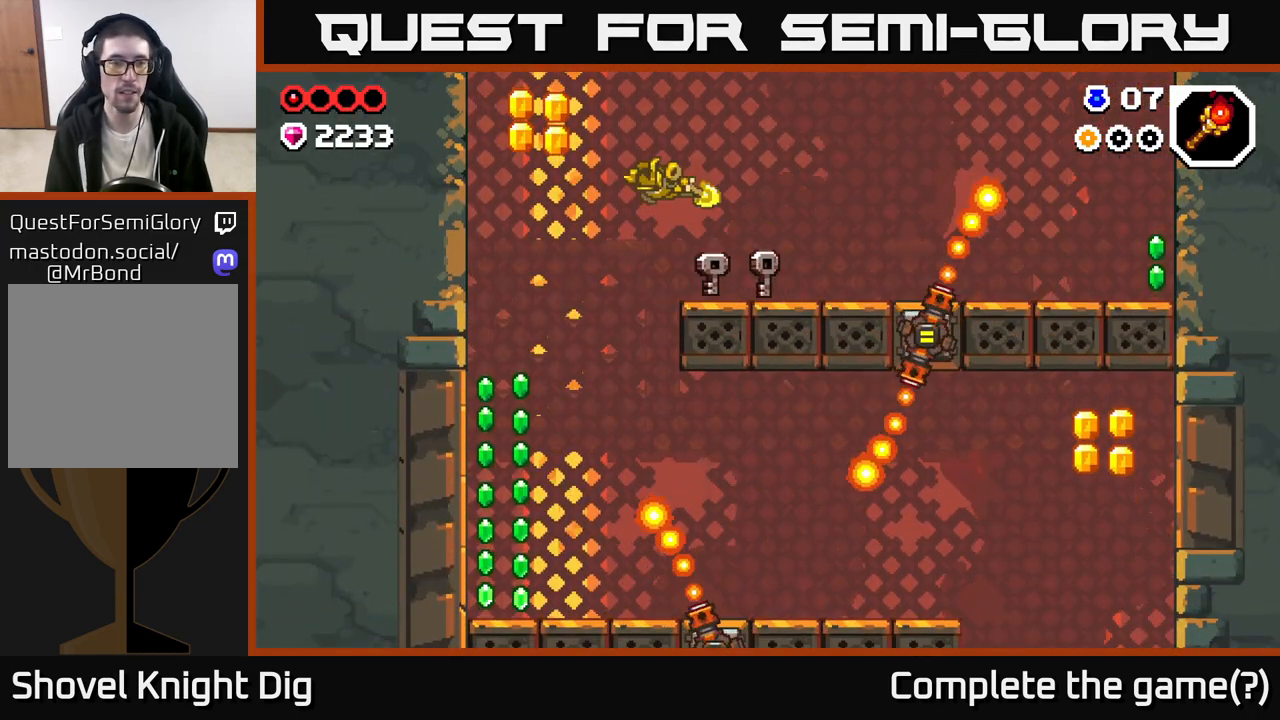
{"buttons": [], "left_stick": "left", "right_stick": "center", "events": [[167, "A", "up"]]}
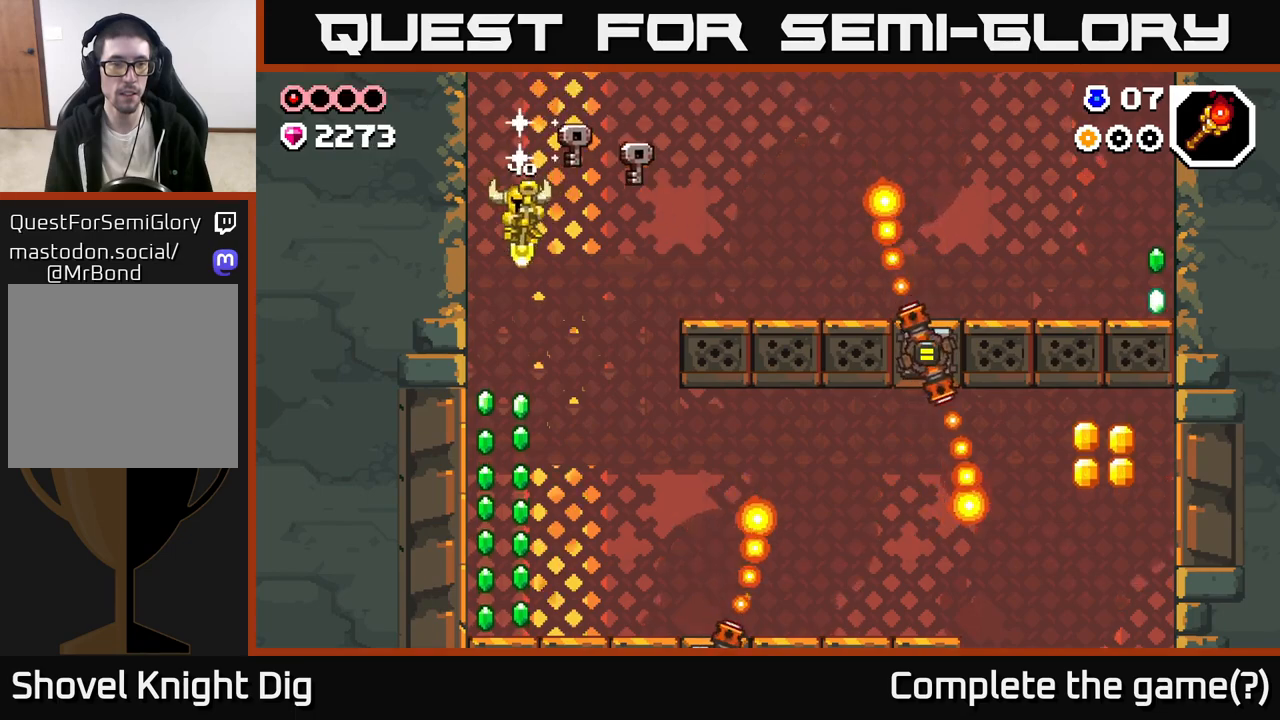
{"buttons": [], "left_stick": "up-left", "right_stick": "center", "events": [[33, "left_stick", "center"], [367, "left_stick", "left"], [433, "left_stick", "up-left"]]}
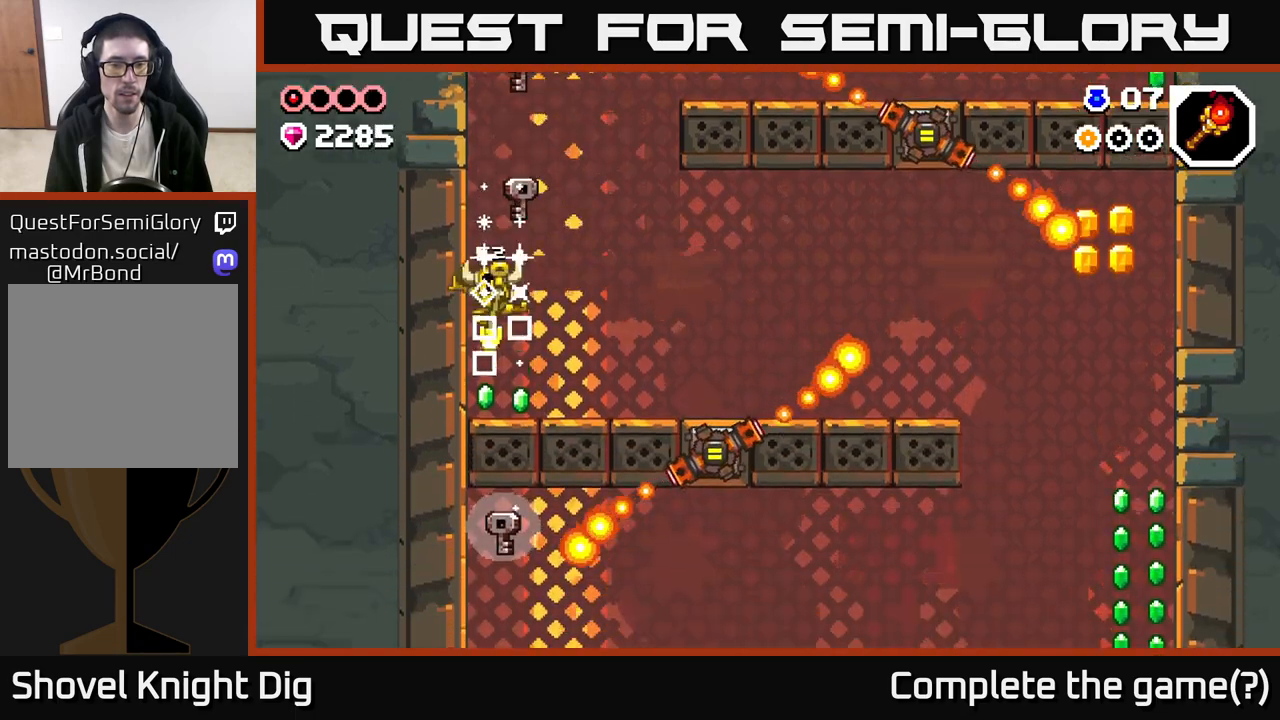
{"buttons": ["A"], "left_stick": "up-left", "right_stick": "center", "events": [[117, "left_stick", "center"], [317, "left_stick", "up-left"], [400, "A", "down"]]}
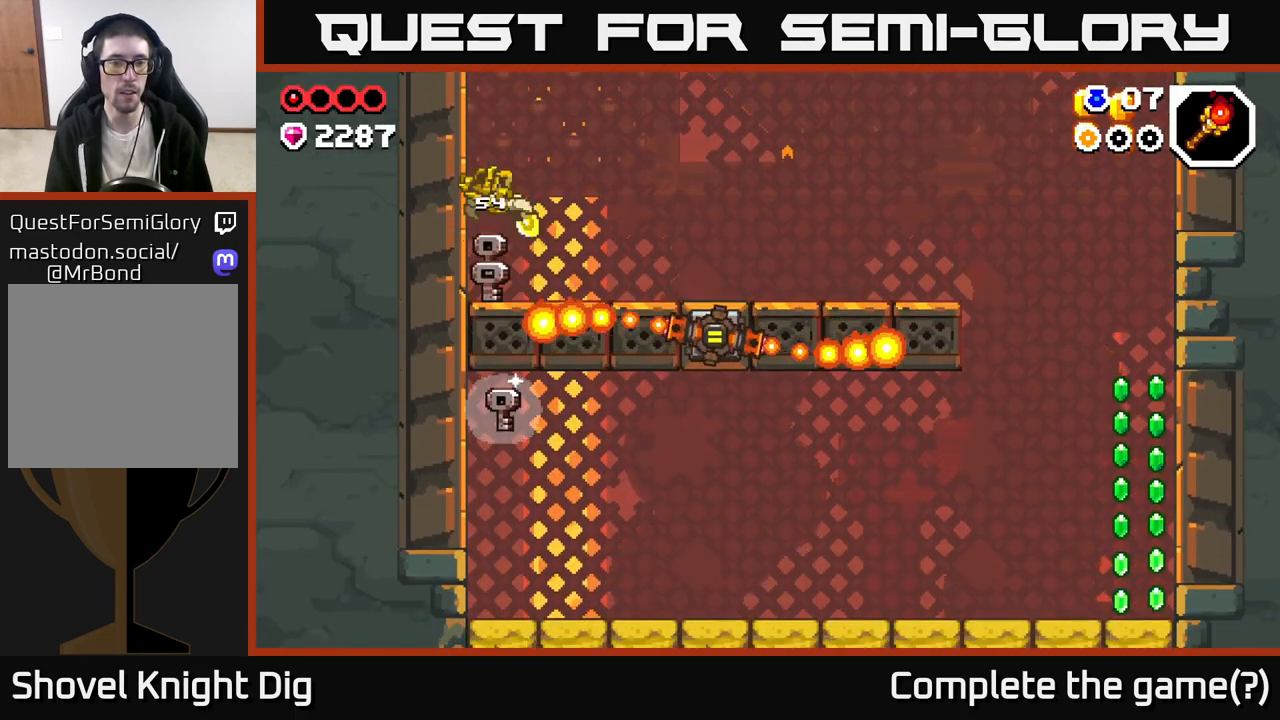
{"buttons": [], "left_stick": "center", "right_stick": "center", "events": [[250, "A", "up"], [333, "left_stick", "center"]]}
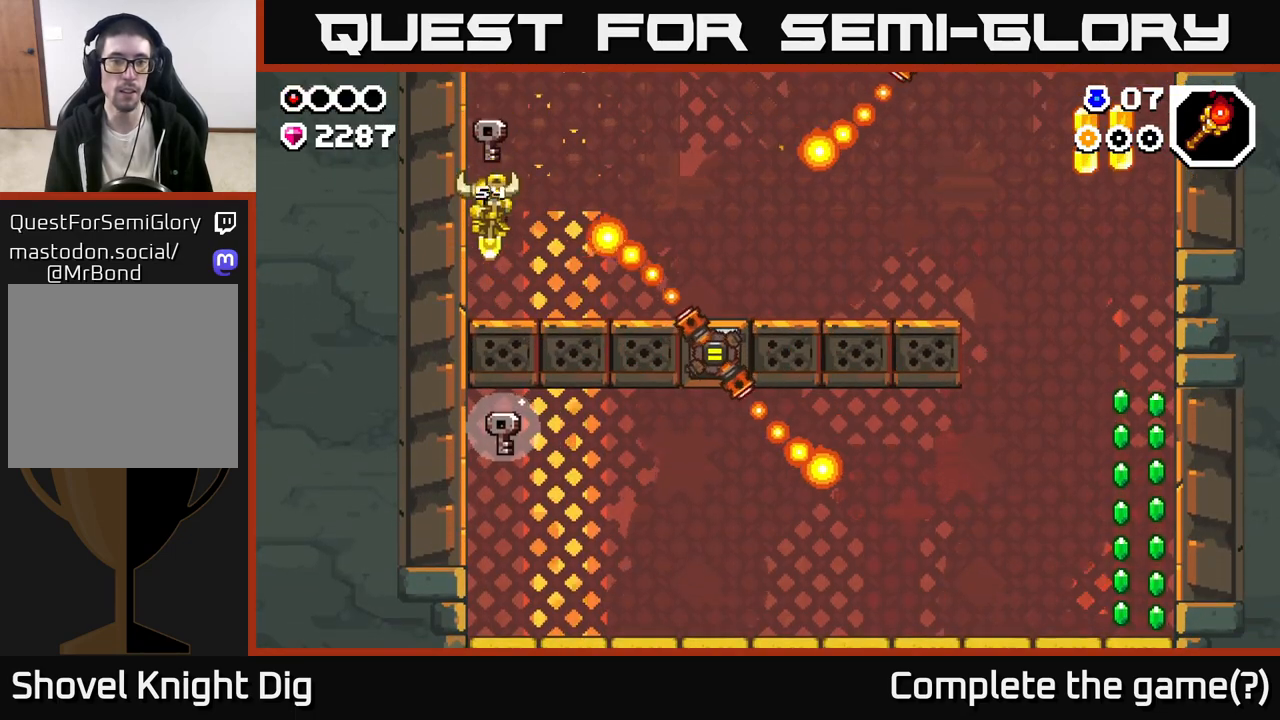
{"buttons": [], "left_stick": "right", "right_stick": "center", "events": [[450, "left_stick", "right"]]}
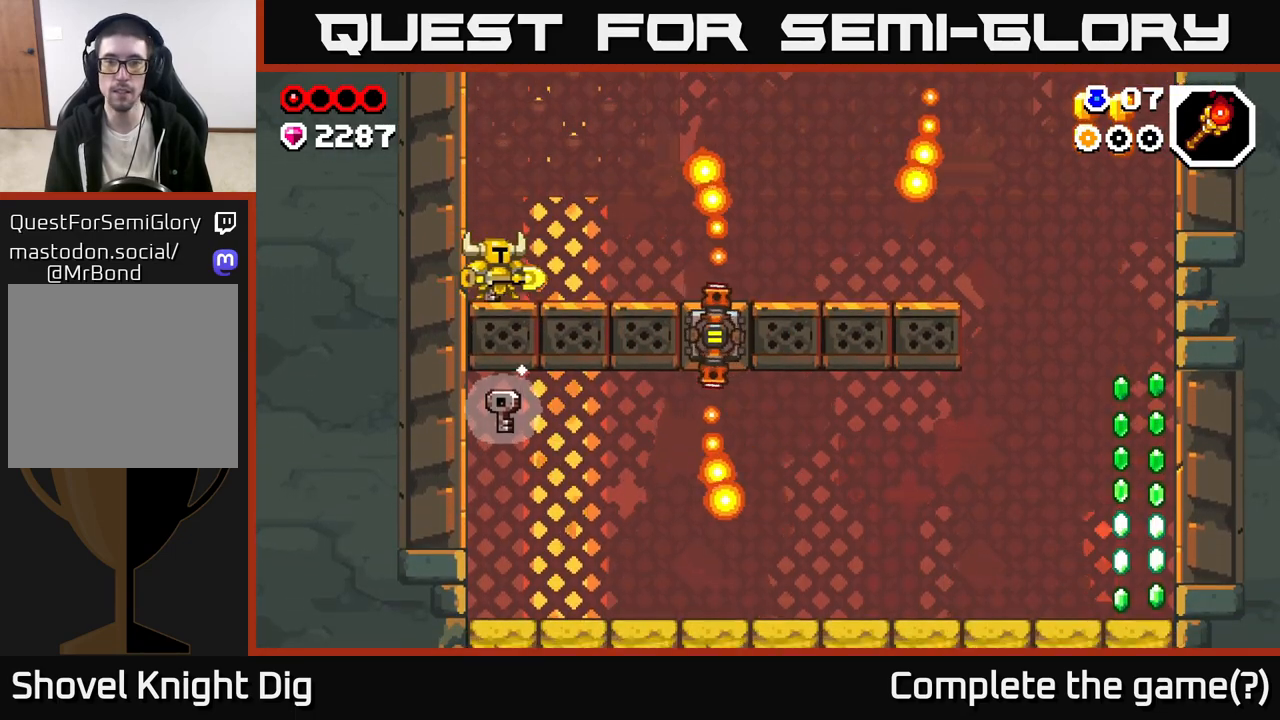
{"buttons": [], "left_stick": "right", "right_stick": "center", "events": []}
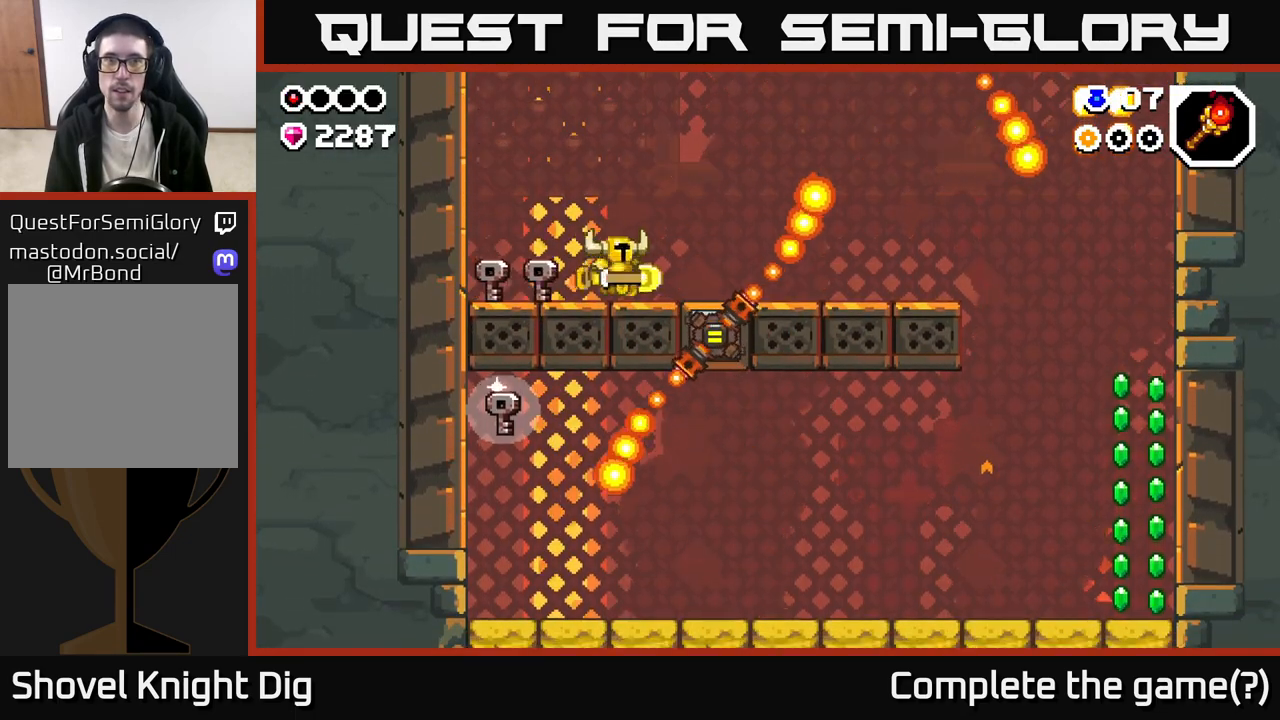
{"buttons": [], "left_stick": "right", "right_stick": "center", "events": [[217, "left_stick", "center"], [417, "left_stick", "right"]]}
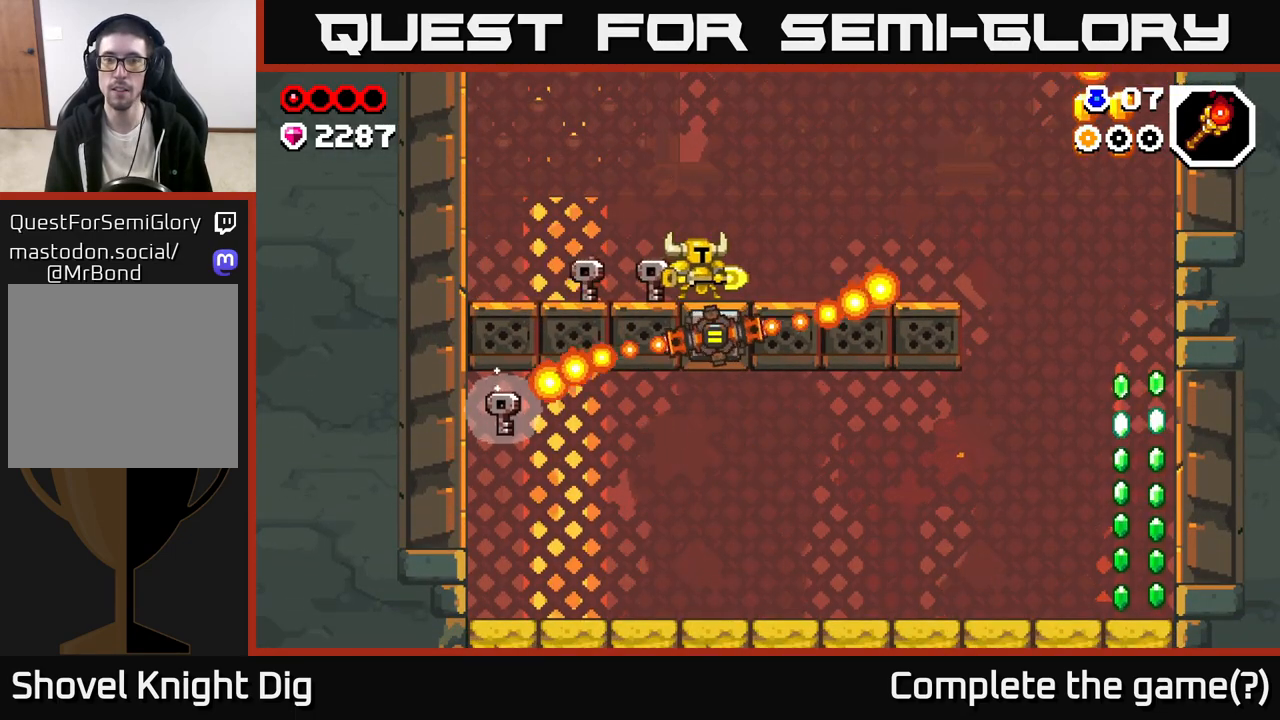
{"buttons": [], "left_stick": "right", "right_stick": "center", "events": [[67, "A", "down"], [150, "A", "up"]]}
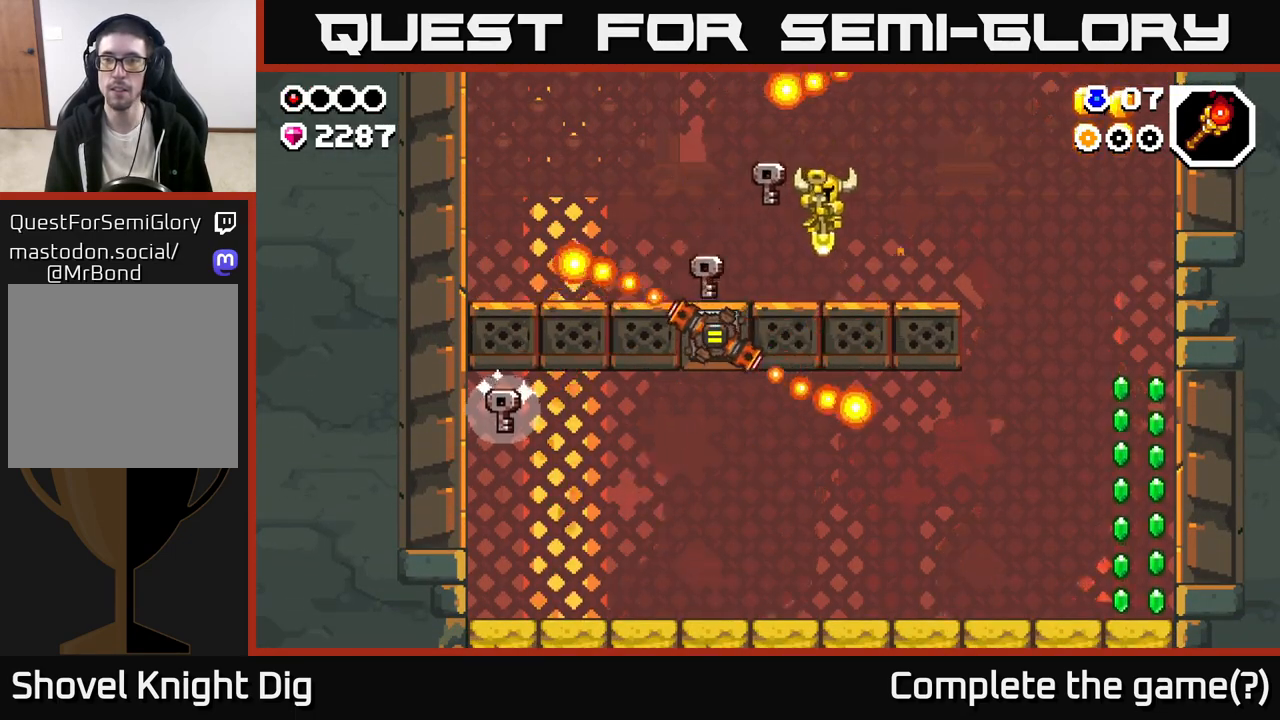
{"buttons": [], "left_stick": "left", "right_stick": "center", "events": [[500, "left_stick", "left"]]}
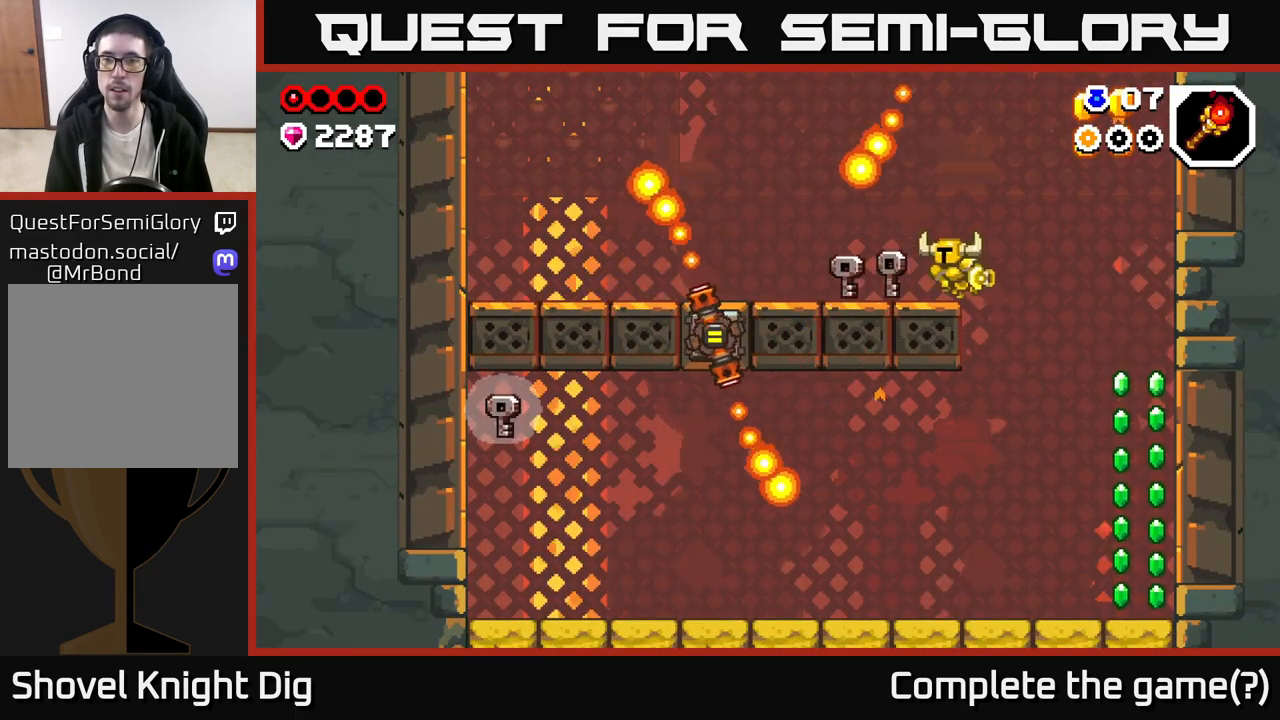
{"buttons": [], "left_stick": "center", "right_stick": "center", "events": [[367, "left_stick", "center"]]}
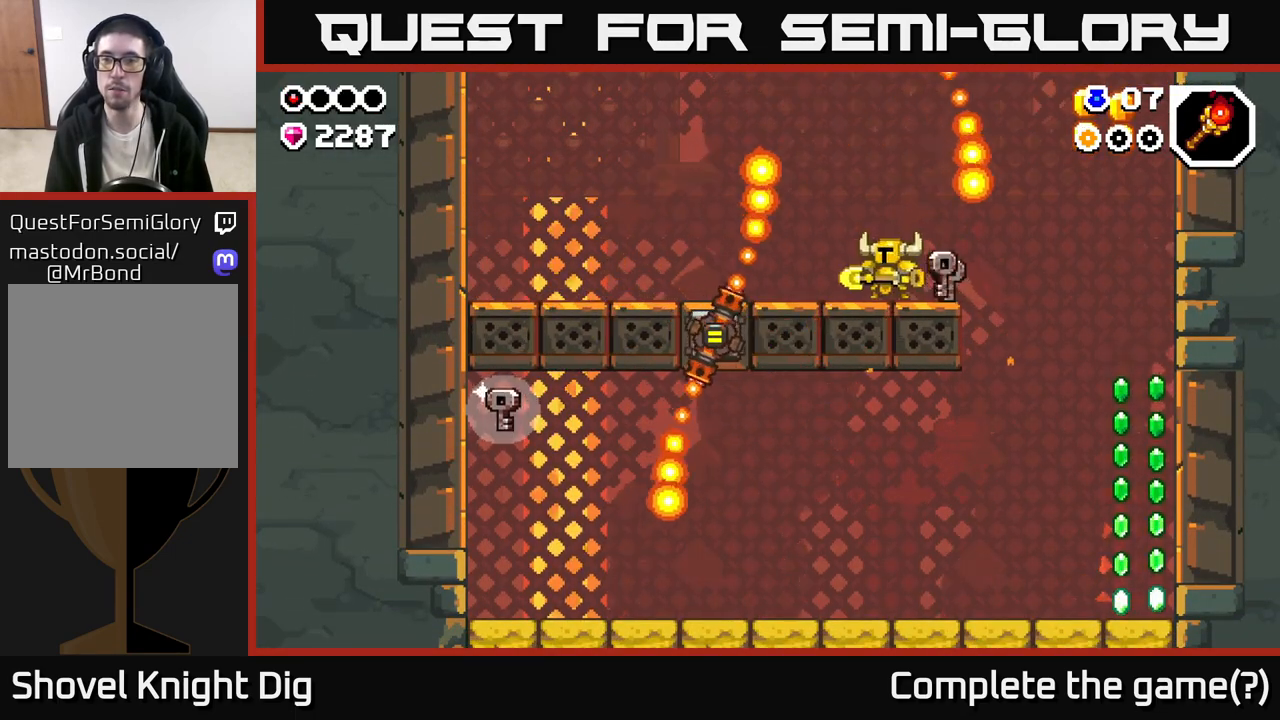
{"buttons": [], "left_stick": "right", "right_stick": "center", "events": [[17, "left_stick", "right"], [250, "left_stick", "center"], [383, "left_stick", "right"]]}
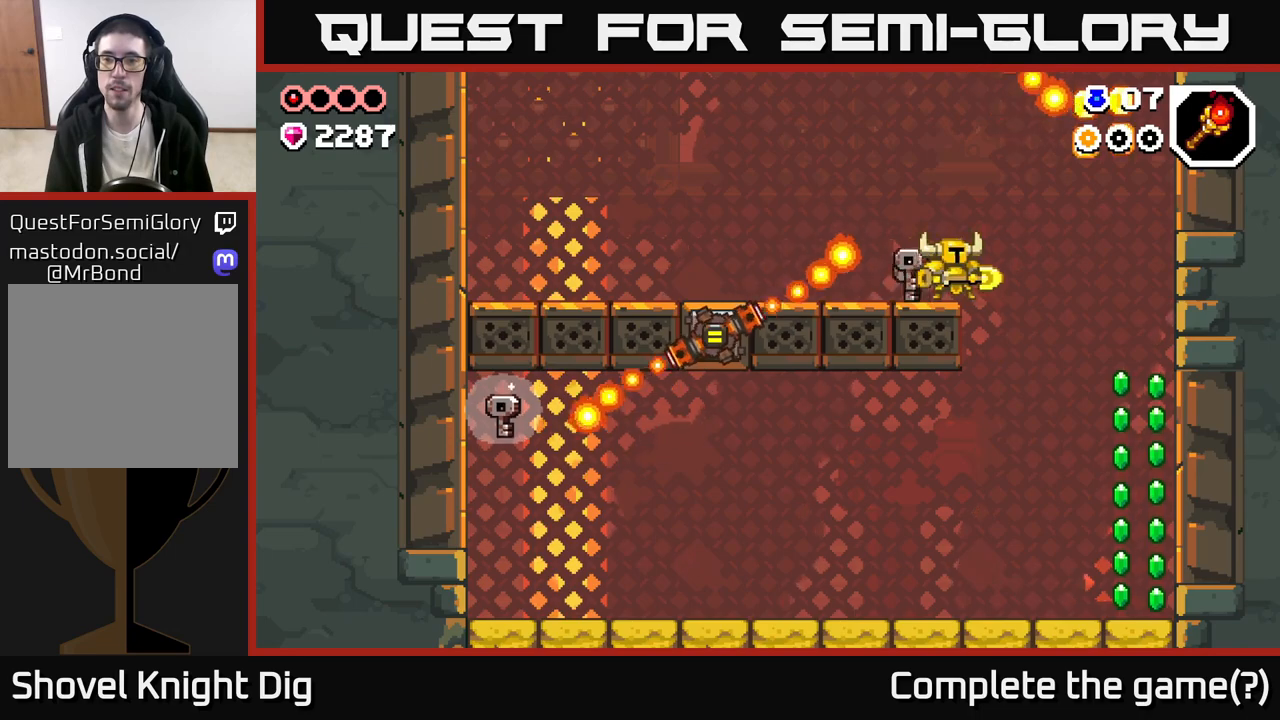
{"buttons": [], "left_stick": "up-left", "right_stick": "center", "events": [[83, "A", "down"], [183, "left_stick", "up-left"], [217, "A", "up"]]}
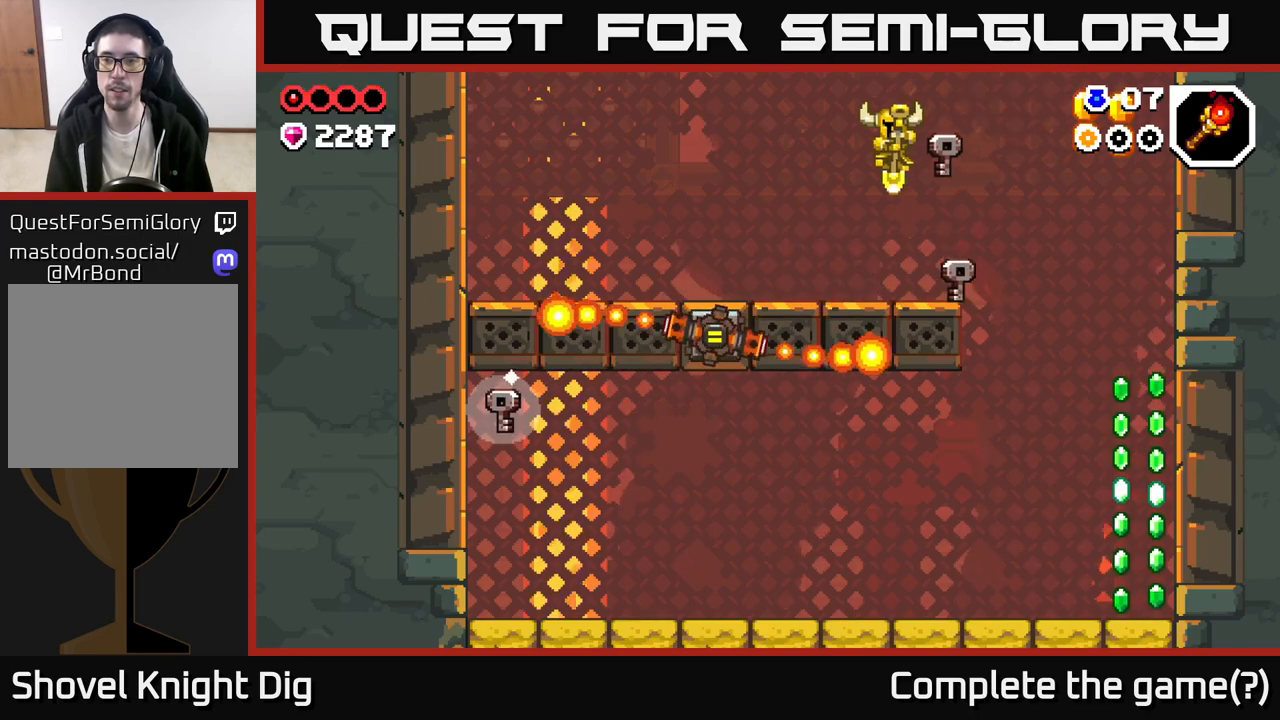
{"buttons": ["A"], "left_stick": "right", "right_stick": "center", "events": [[33, "left_stick", "center"], [133, "left_stick", "right"], [333, "A", "down"]]}
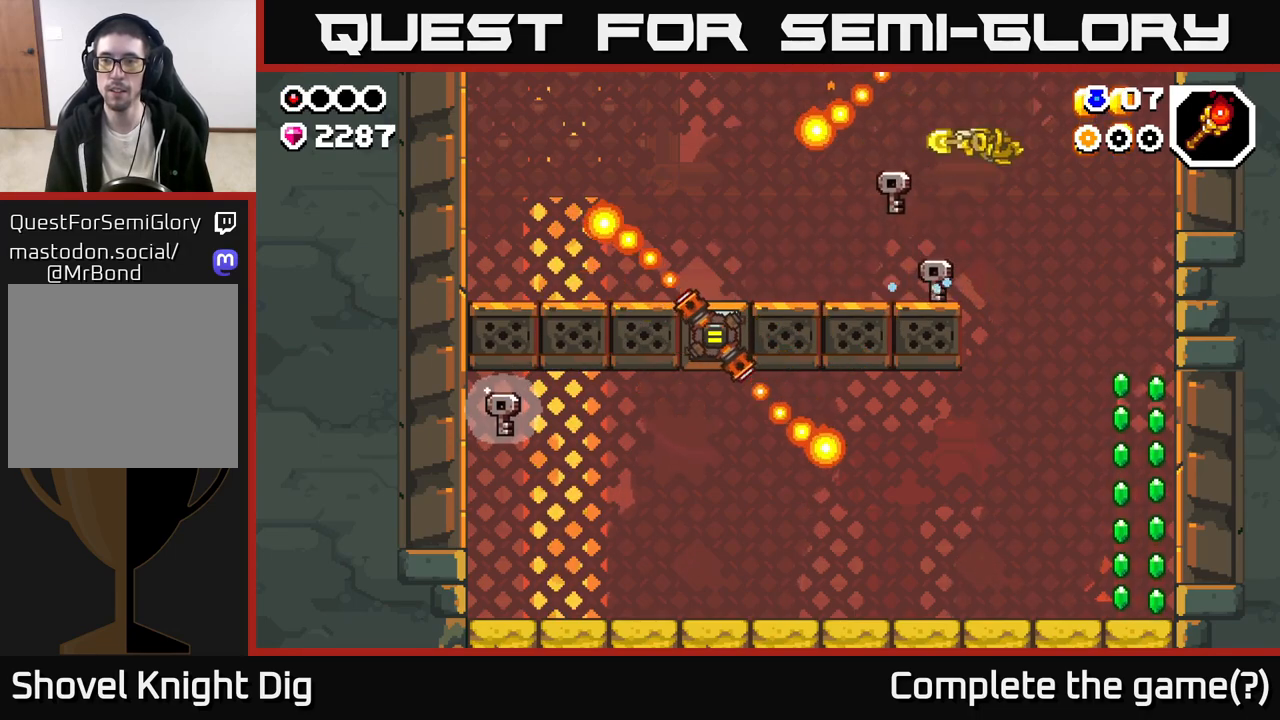
{"buttons": [], "left_stick": "right", "right_stick": "center", "events": [[467, "A", "up"]]}
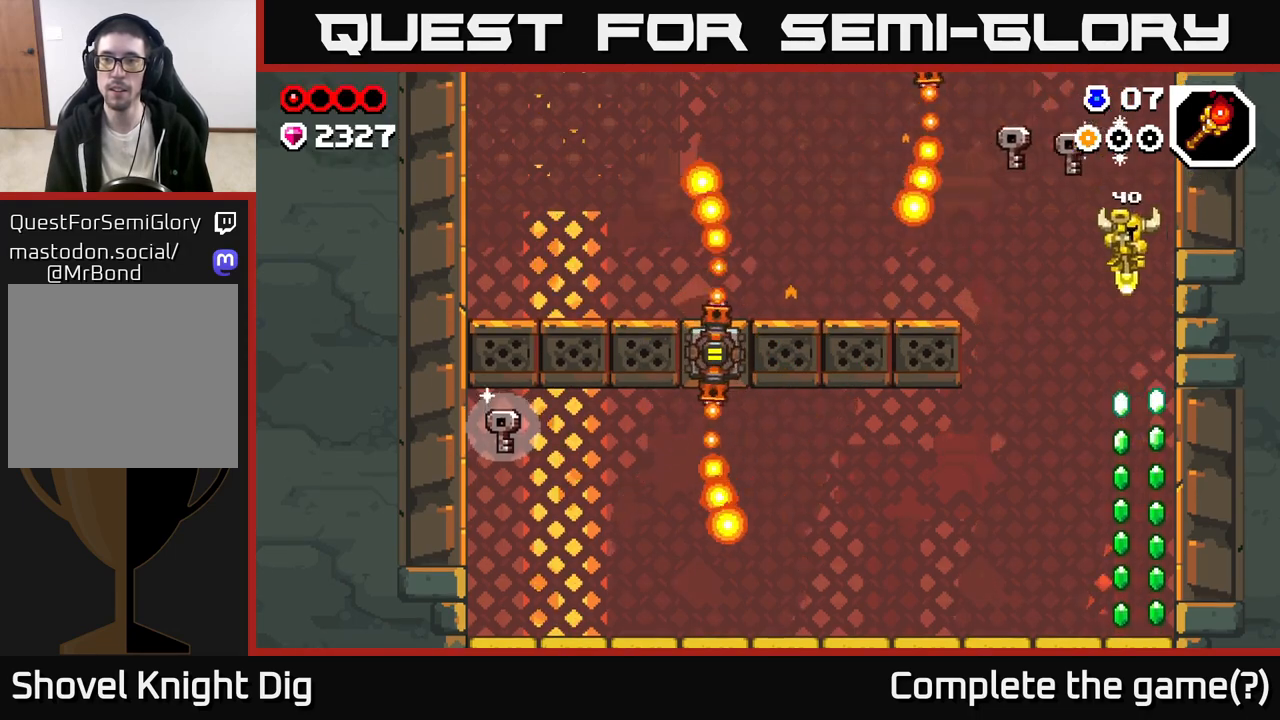
{"buttons": [], "left_stick": "center", "right_stick": "center", "events": [[133, "left_stick", "up-left"], [250, "left_stick", "center"]]}
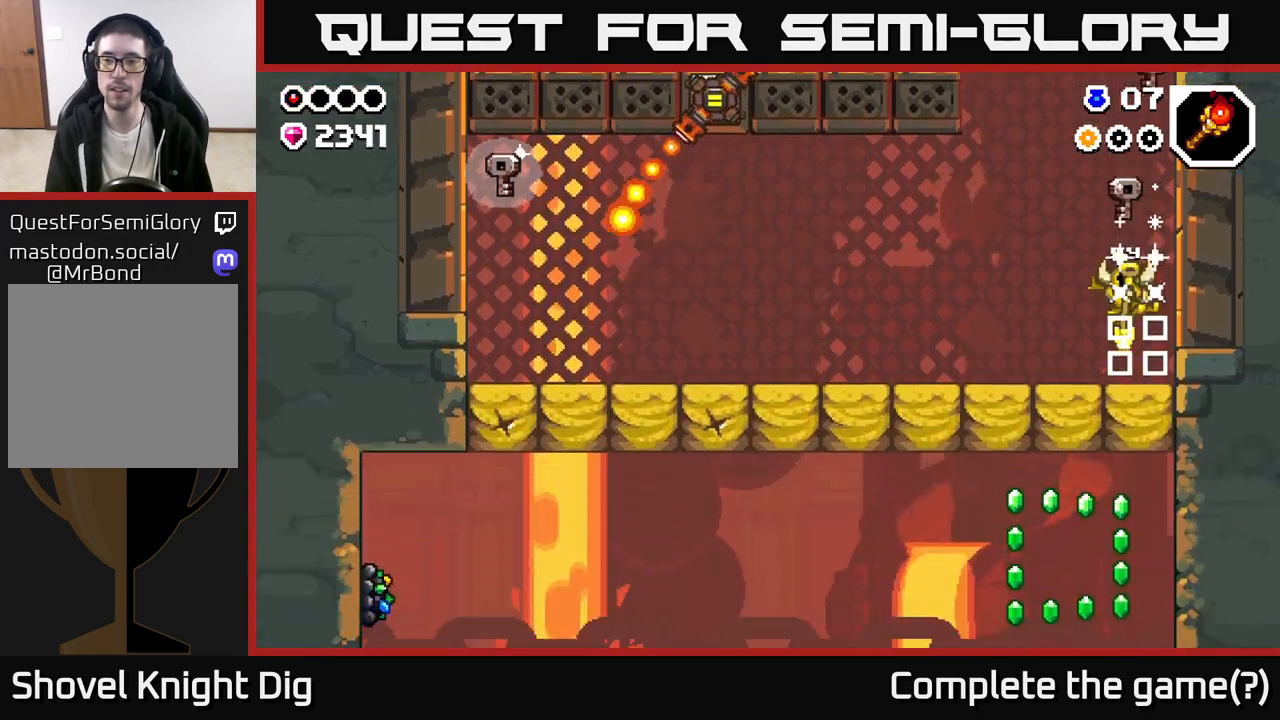
{"buttons": [], "left_stick": "left", "right_stick": "center", "events": [[83, "left_stick", "left"]]}
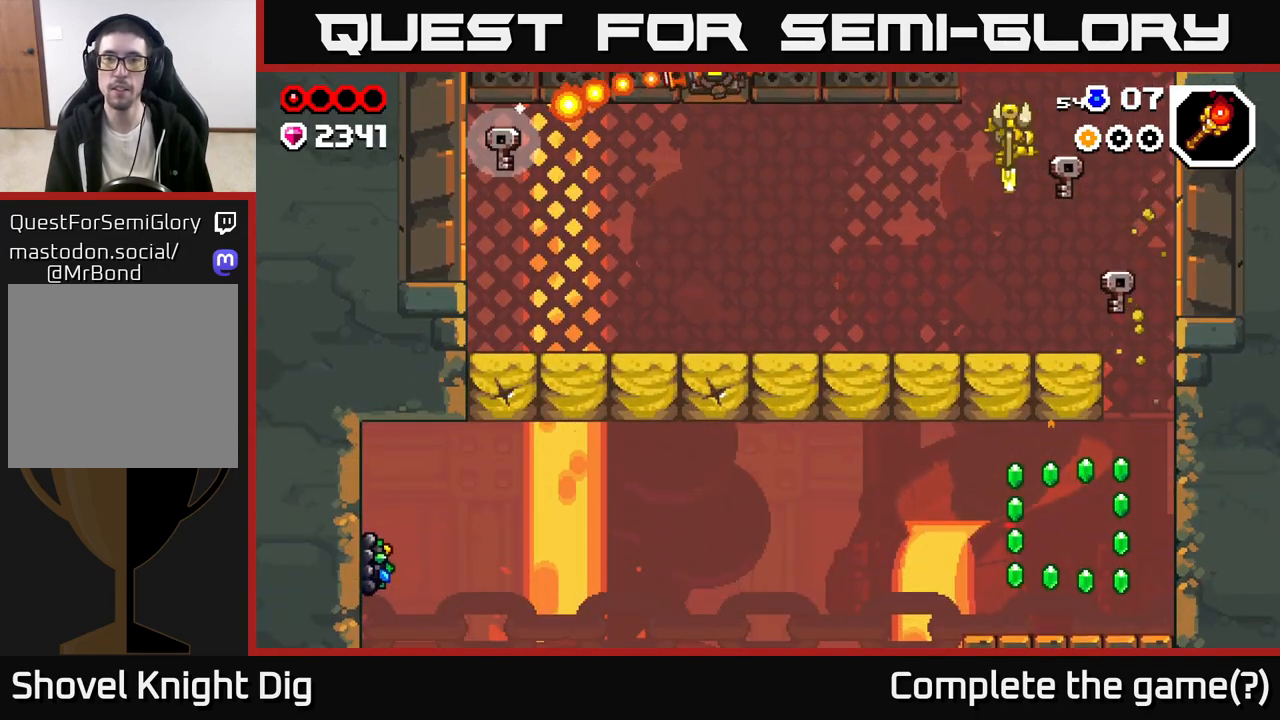
{"buttons": [], "left_stick": "left", "right_stick": "center", "events": []}
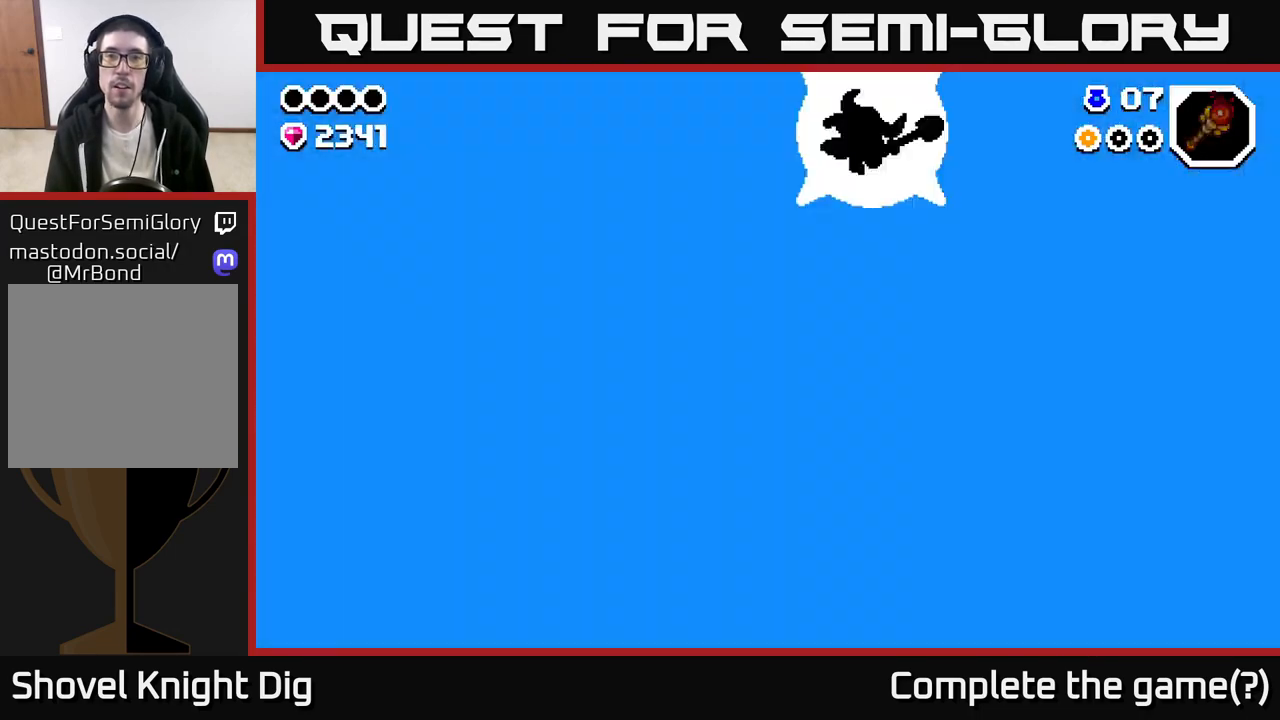
{"buttons": [], "left_stick": "center", "right_stick": "center", "events": [[117, "left_stick", "down-right"], [183, "left_stick", "right"], [333, "left_stick", "center"]]}
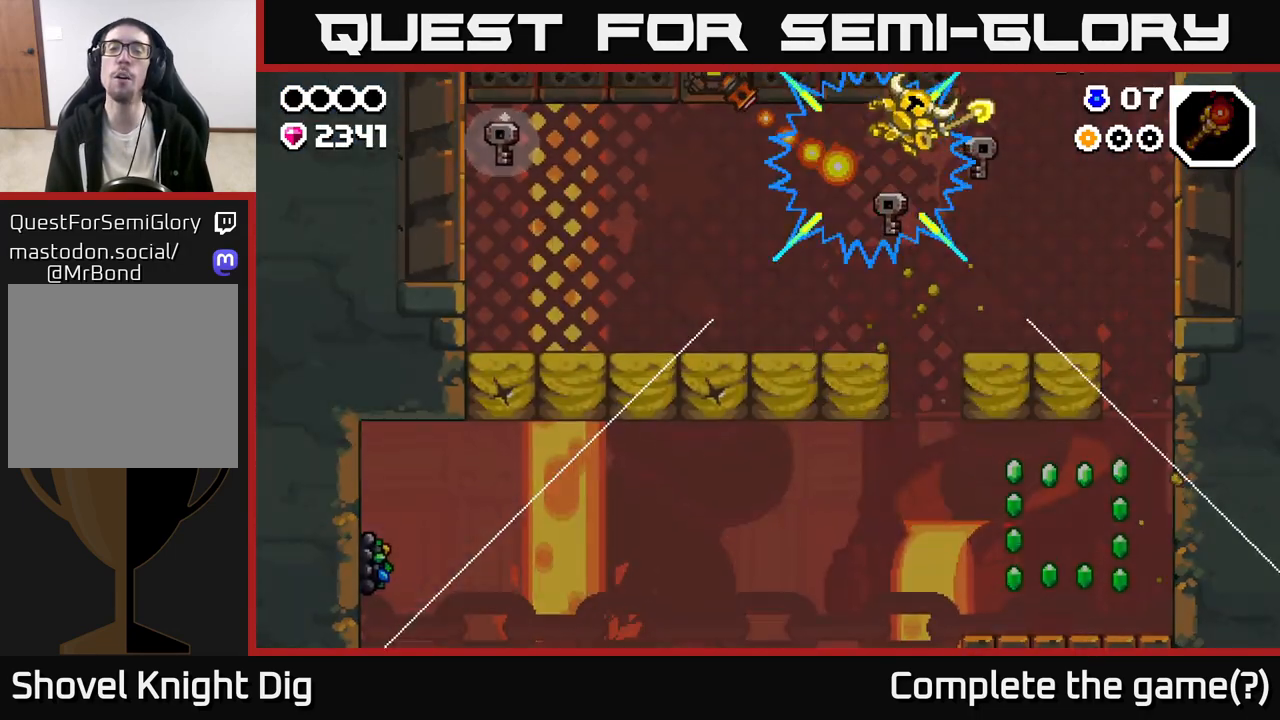
{"buttons": [], "left_stick": "center", "right_stick": "center", "events": []}
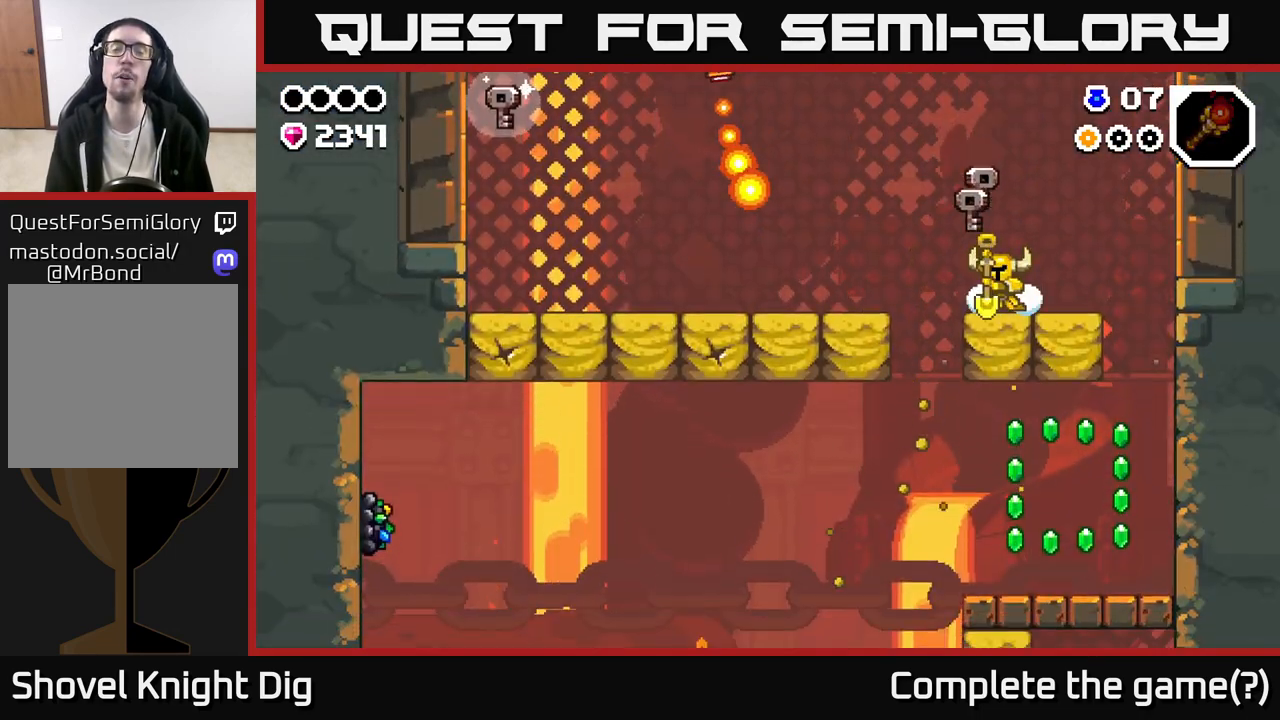
{"buttons": [], "left_stick": "center", "right_stick": "center", "events": []}
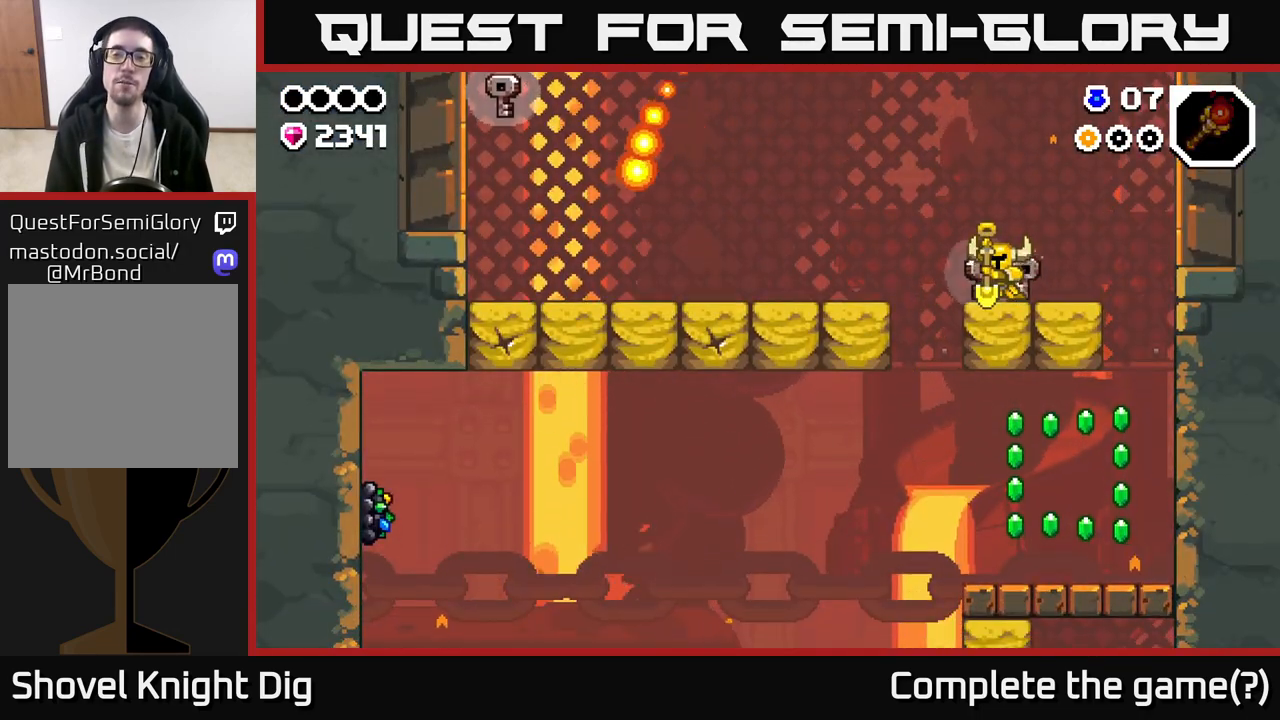
{"buttons": [], "left_stick": "center", "right_stick": "center", "events": []}
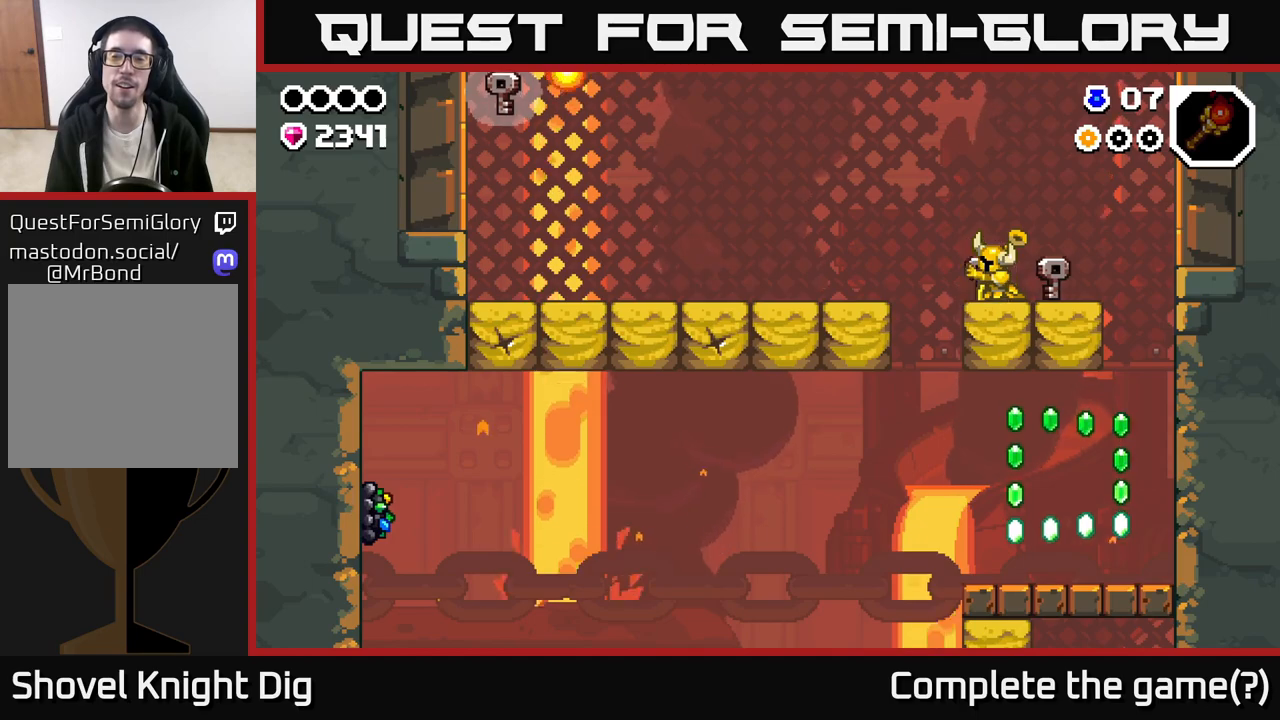
{"buttons": [], "left_stick": "center", "right_stick": "center", "events": []}
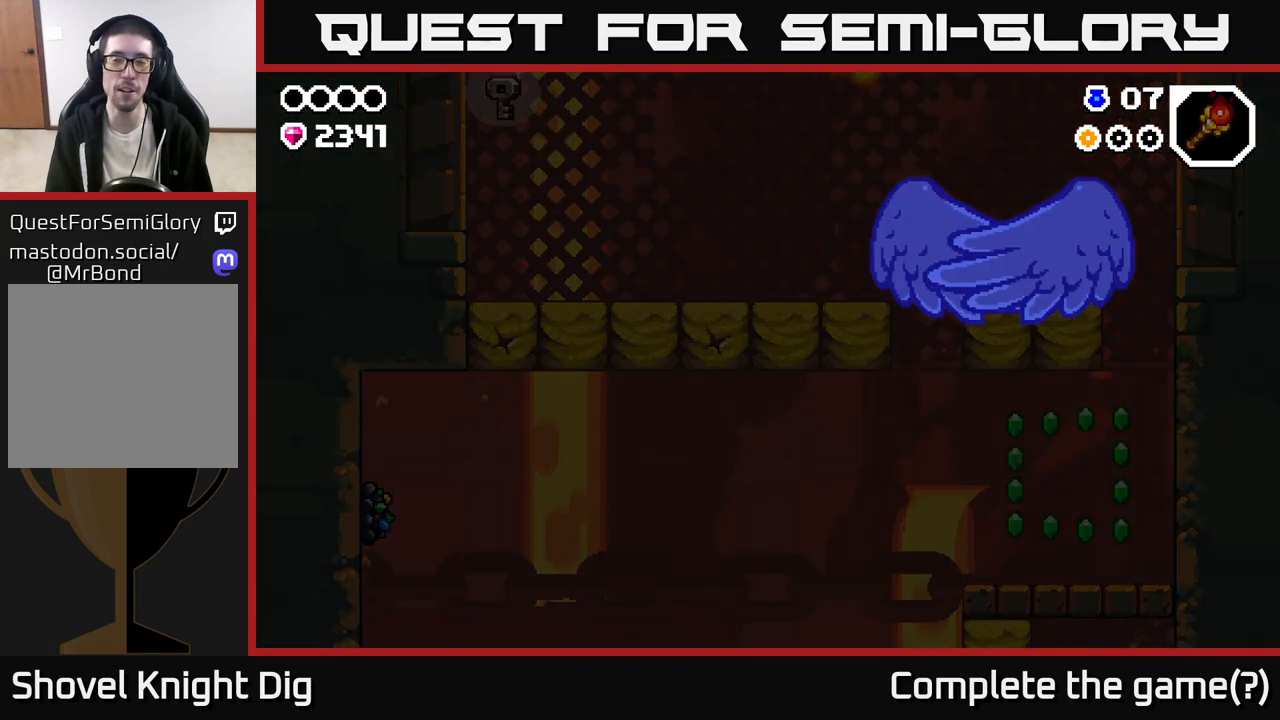
{"buttons": [], "left_stick": "center", "right_stick": "center", "events": []}